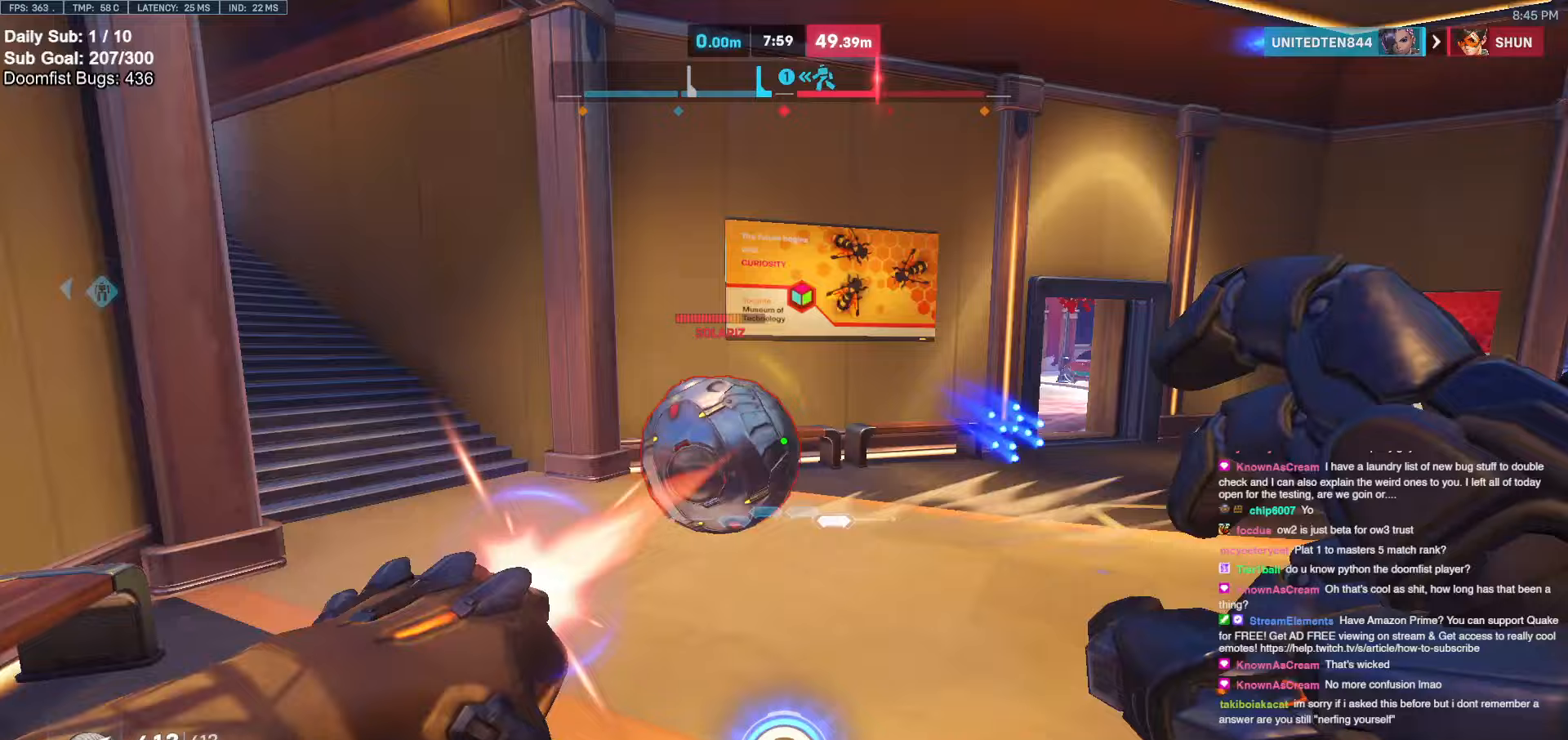
Gameplay with keyboard and mouse; each line is a JSON object with the keys and mouse buttons held at the frame after it. "events" lists presses ("down") and releases ("up") of "a", "ctrl", "d", "e", "f", "melee", "q", "r", "s", "shift", "space", "w", "mouse_left" and "mouse_right" between this image and that frame as [ms after this image, input, new state], when the widget could be followed in between. "mouse_left", "mouse_right" = the "left", "right" buttons of the "mouse" list. No other keys are recorded. Mouse movement is not recorded. Key names are as the overlay labels them; some are game actions (e.g. jump) rather than physical keys.
{"keys": ["d", "w"], "mouse": [], "events": [[100, "mouse_left", "down"], [150, "d", "down"], [183, "mouse_left", "up"], [283, "space", "down"], [417, "space", "up"]]}
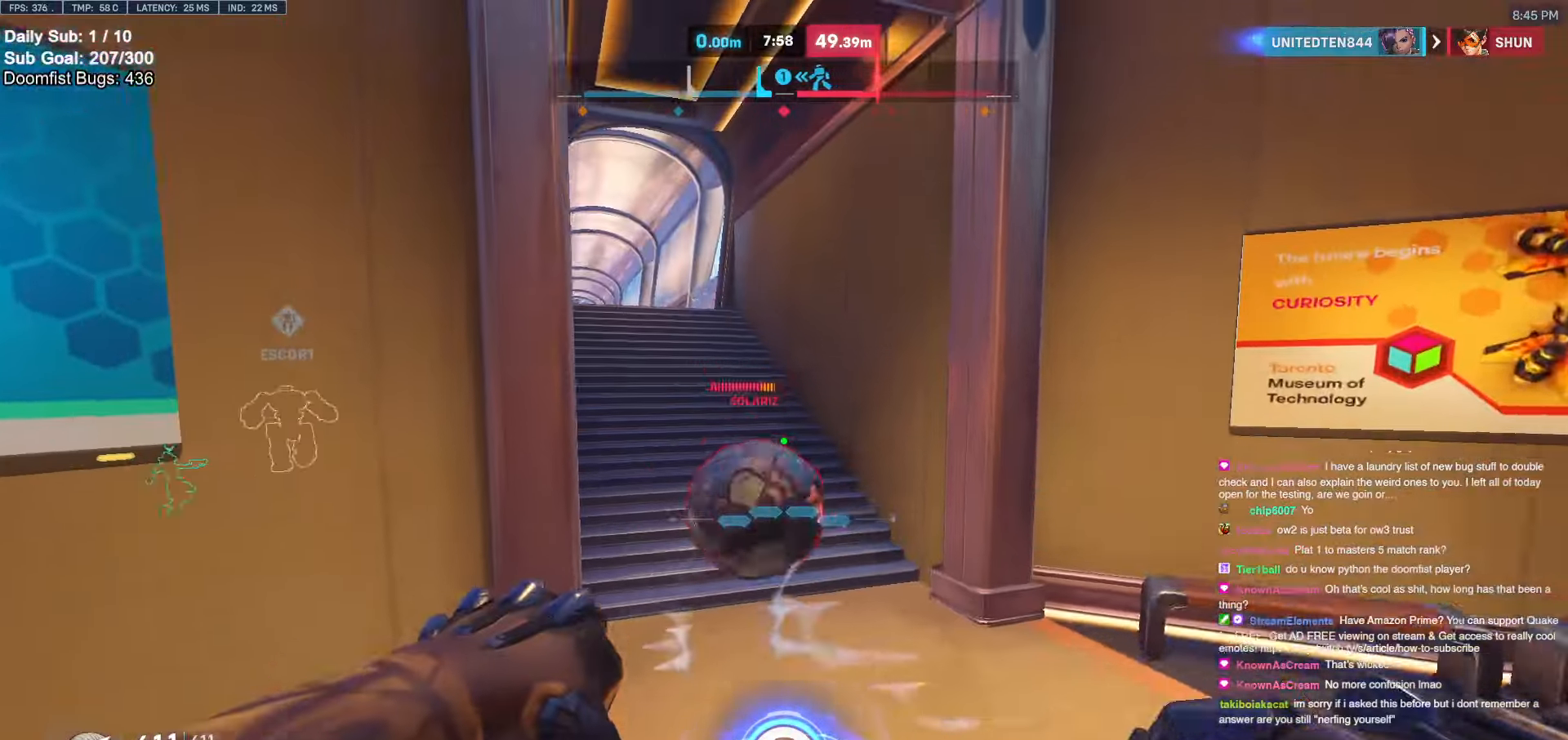
{"keys": ["d", "w"], "mouse": ["right"], "events": [[167, "mouse_left", "down"], [200, "mouse_right", "down"], [300, "mouse_left", "up"]]}
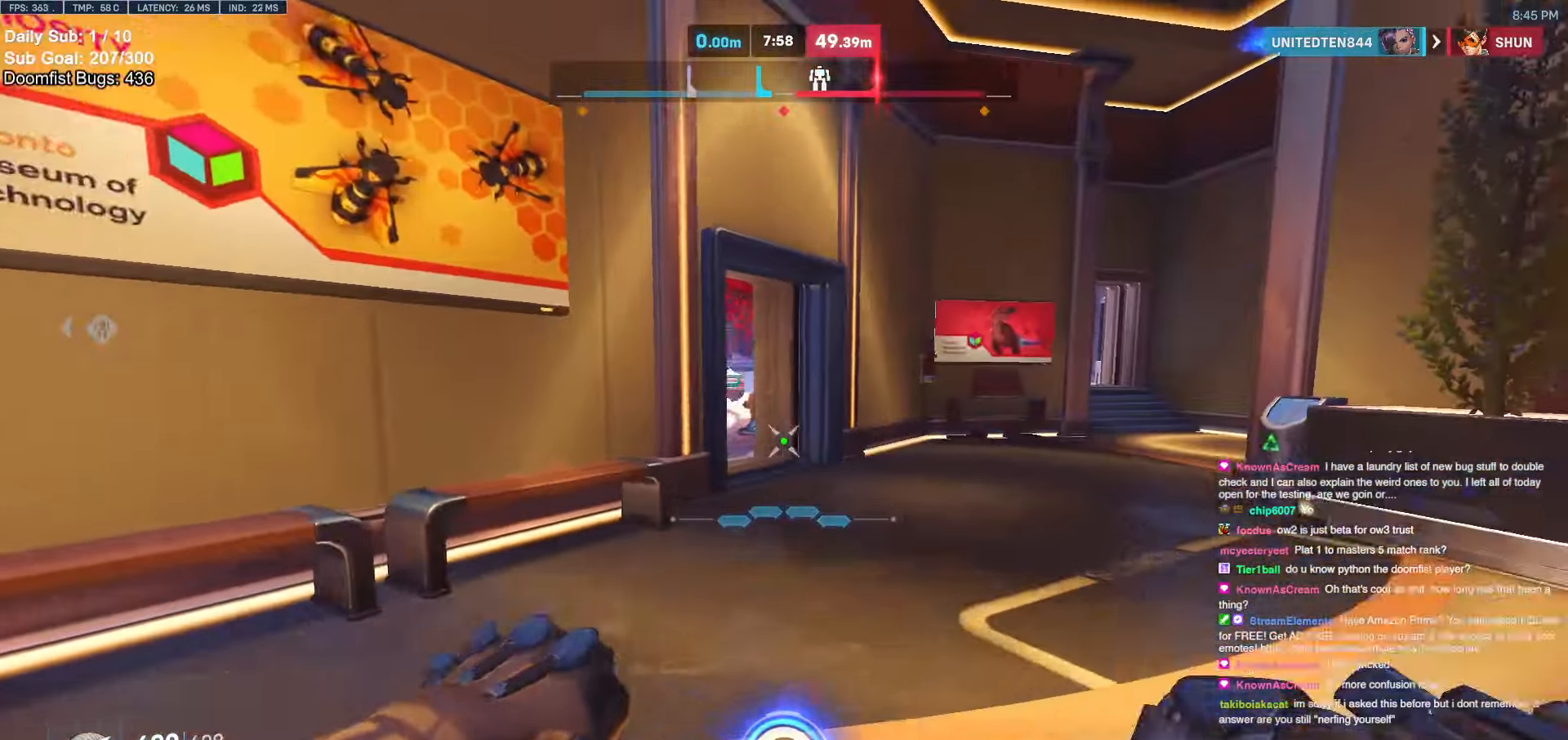
{"keys": ["w"], "mouse": ["right"], "events": [[367, "d", "up"]]}
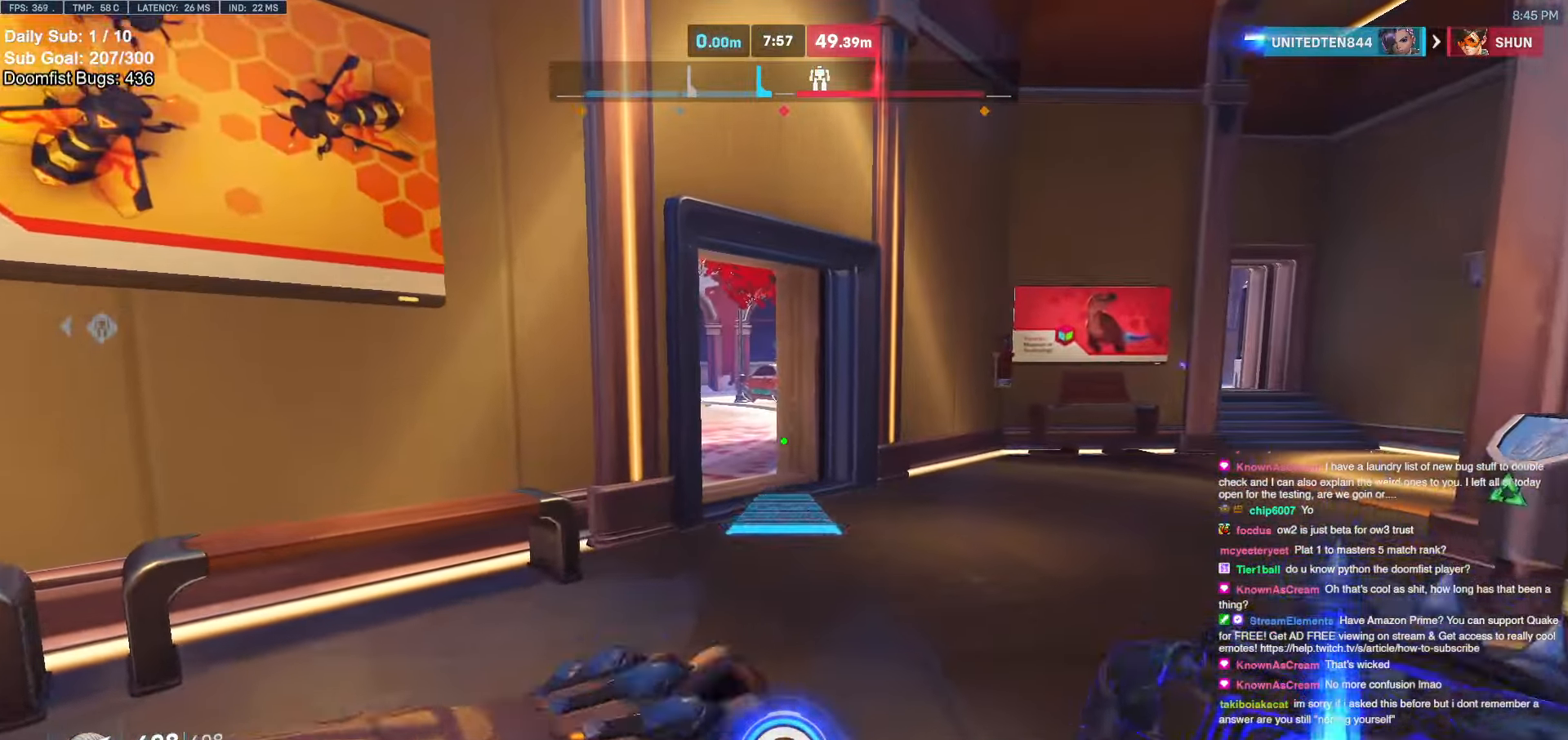
{"keys": ["d", "w"], "mouse": [], "events": [[100, "mouse_right", "up"], [233, "space", "down"], [333, "d", "down"], [333, "space", "up"]]}
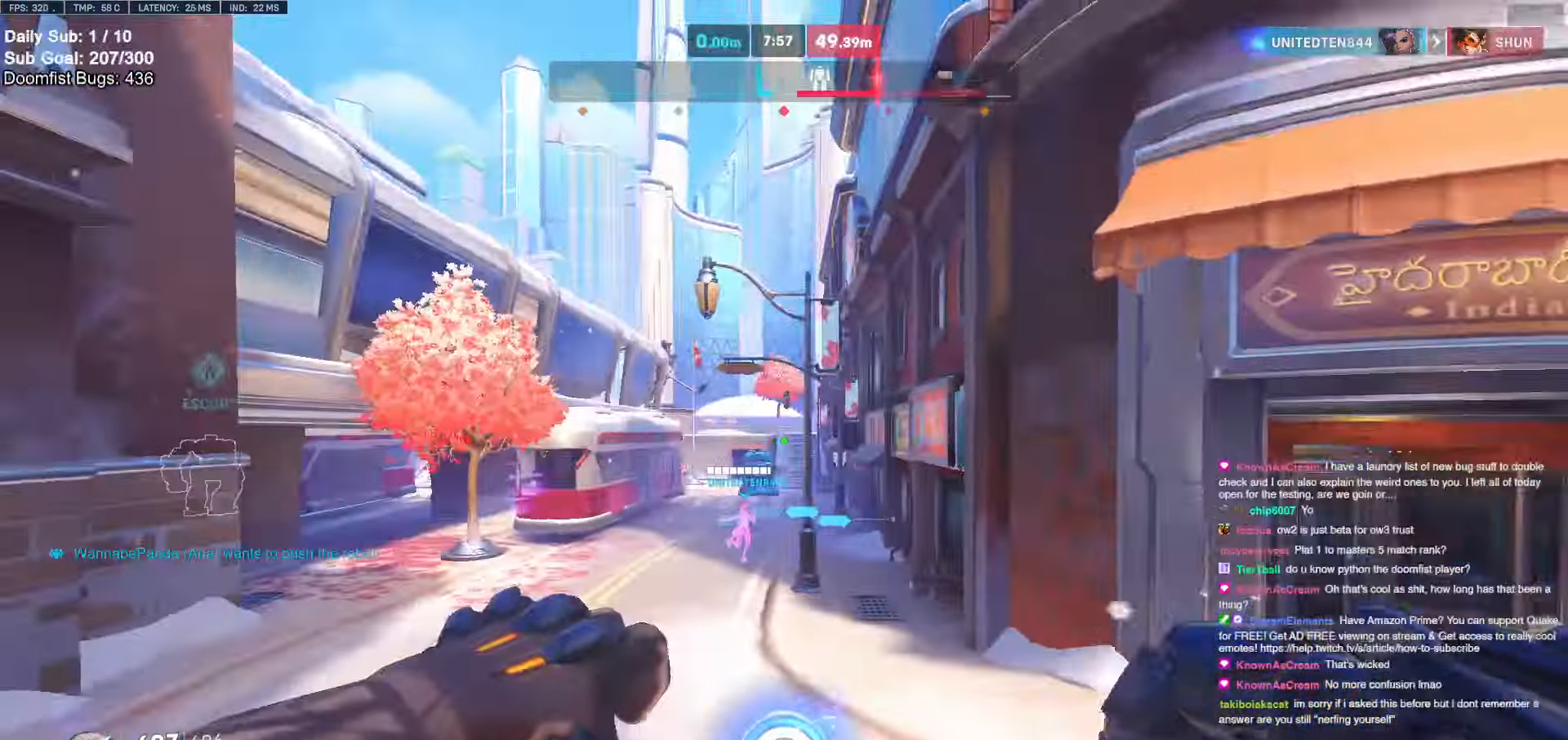
{"keys": ["a"], "mouse": [], "events": [[300, "w", "up"], [483, "a", "down"], [483, "d", "up"]]}
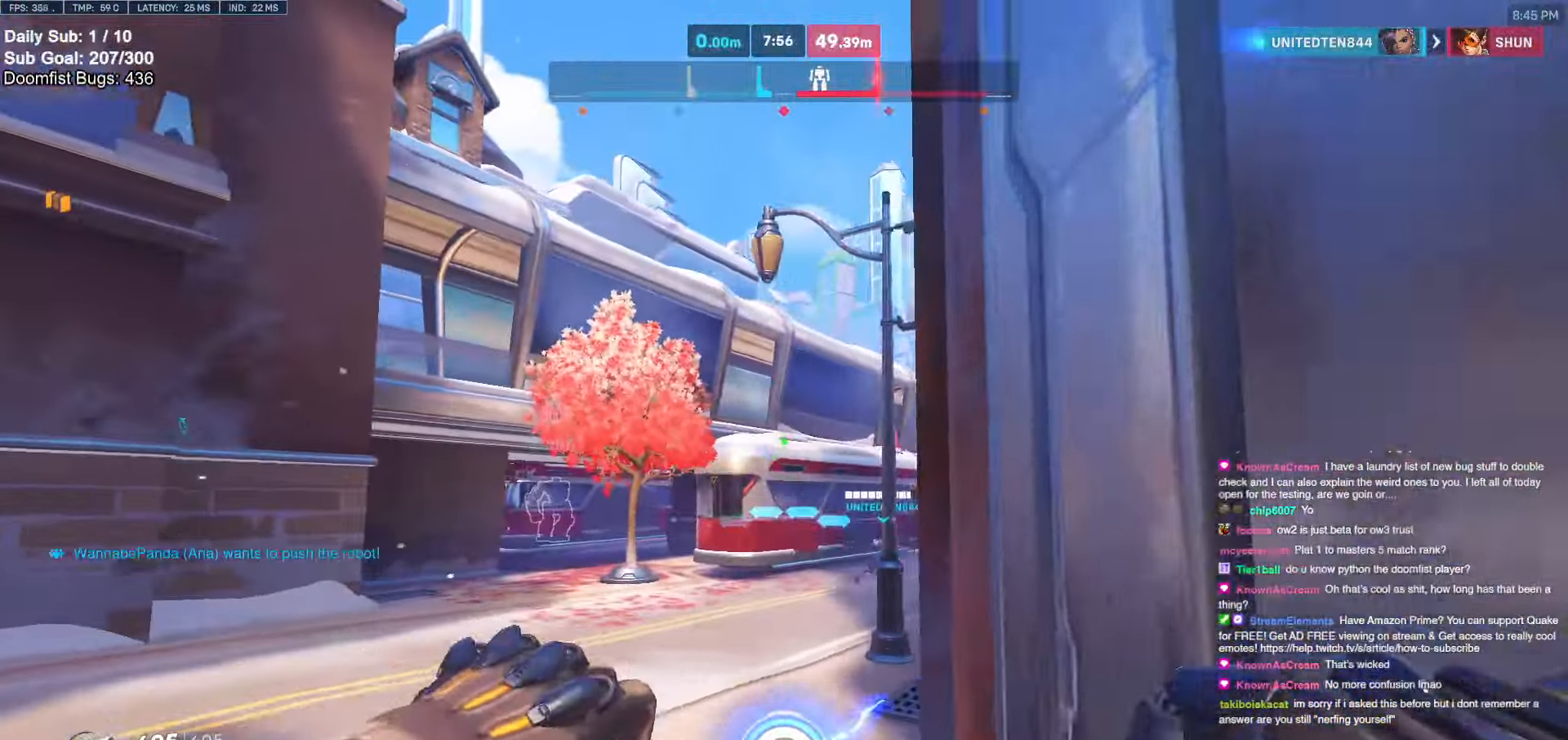
{"keys": ["a", "w"], "mouse": [], "events": [[33, "w", "down"], [317, "mouse_left", "down"], [417, "mouse_left", "up"]]}
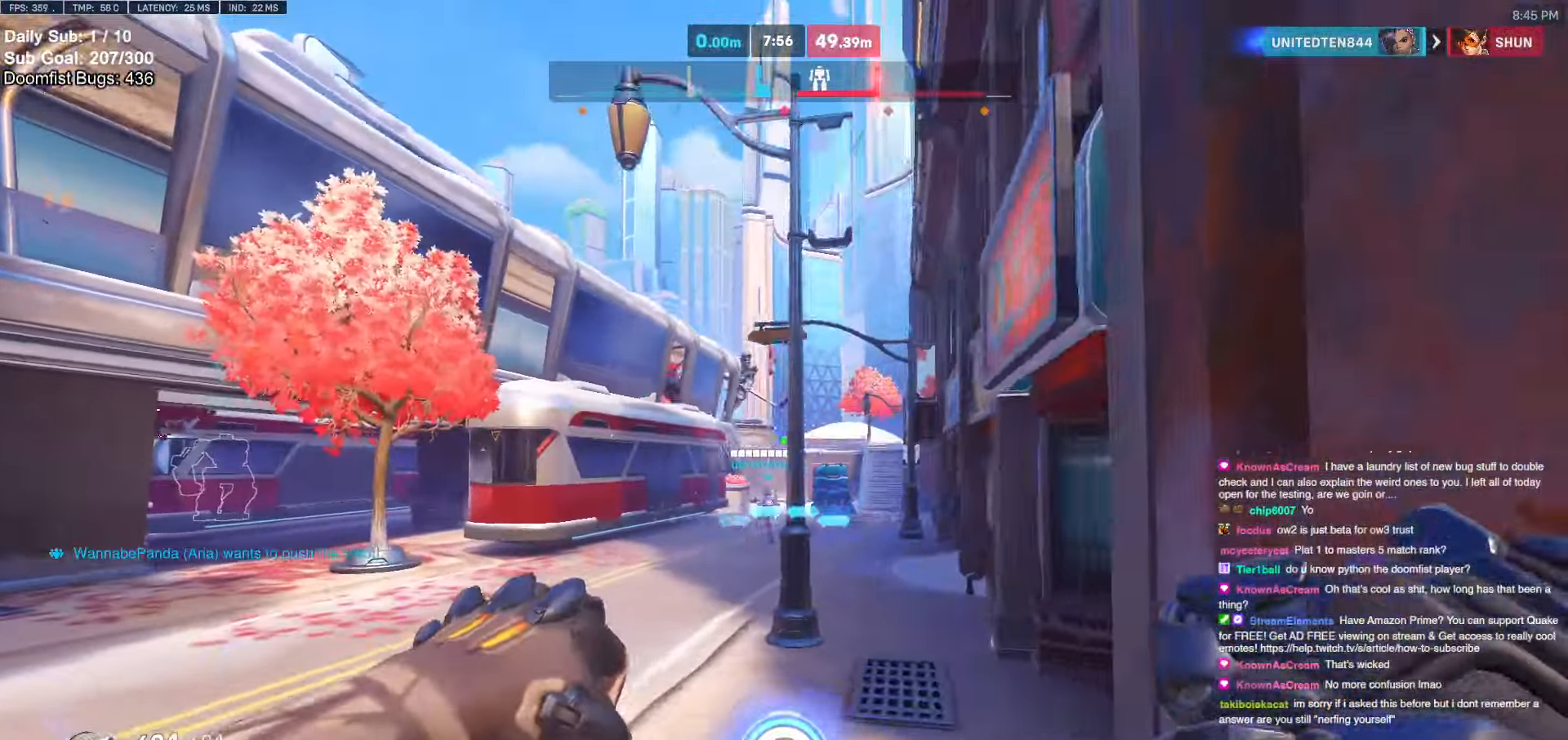
{"keys": ["w"], "mouse": [], "events": [[233, "mouse_left", "down"], [383, "a", "up"], [383, "mouse_left", "up"]]}
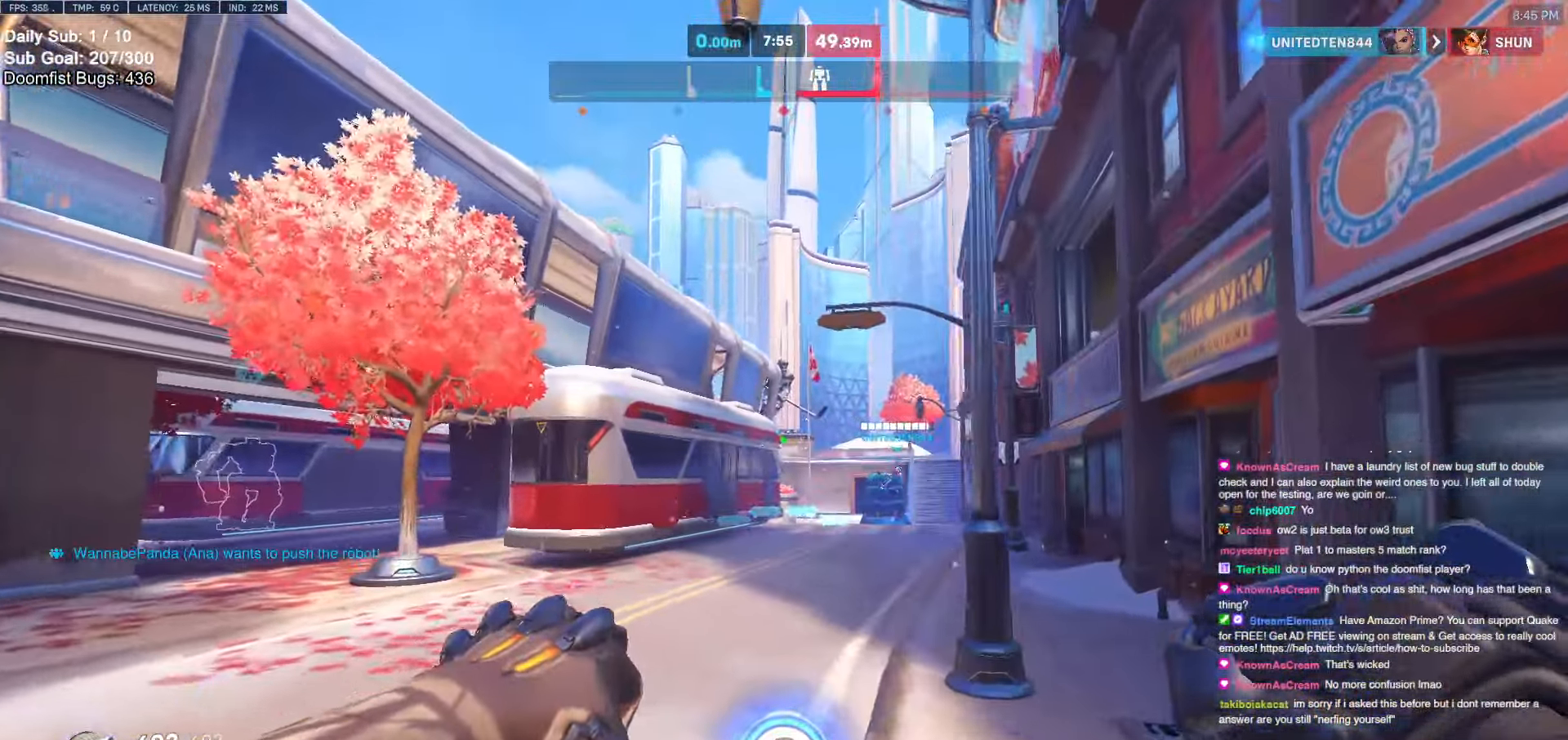
{"keys": ["w"], "mouse": [], "events": [[17, "d", "down"], [167, "d", "up"], [200, "mouse_left", "down"], [400, "mouse_left", "up"]]}
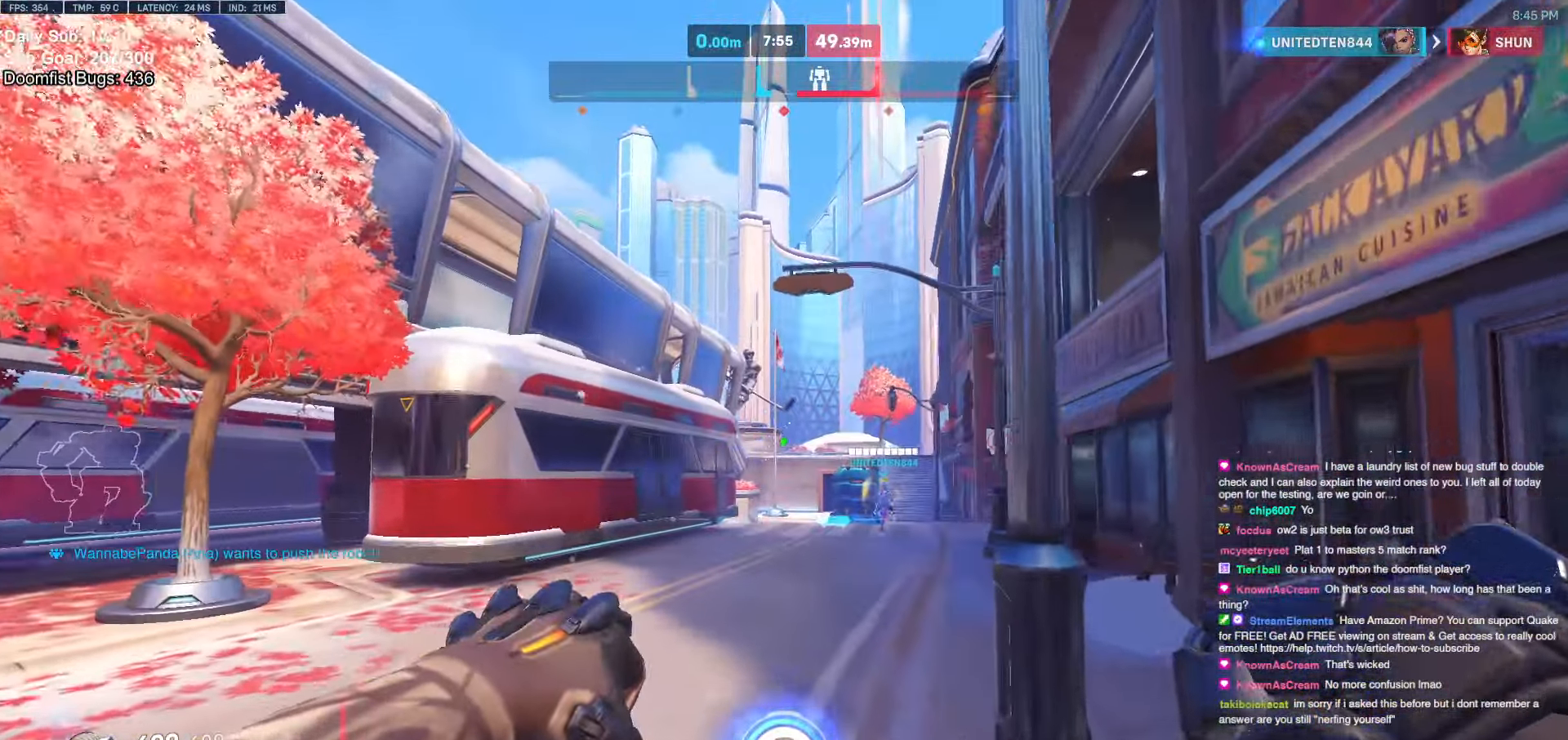
{"keys": ["w"], "mouse": [], "events": [[367, "space", "down"], [450, "space", "up"]]}
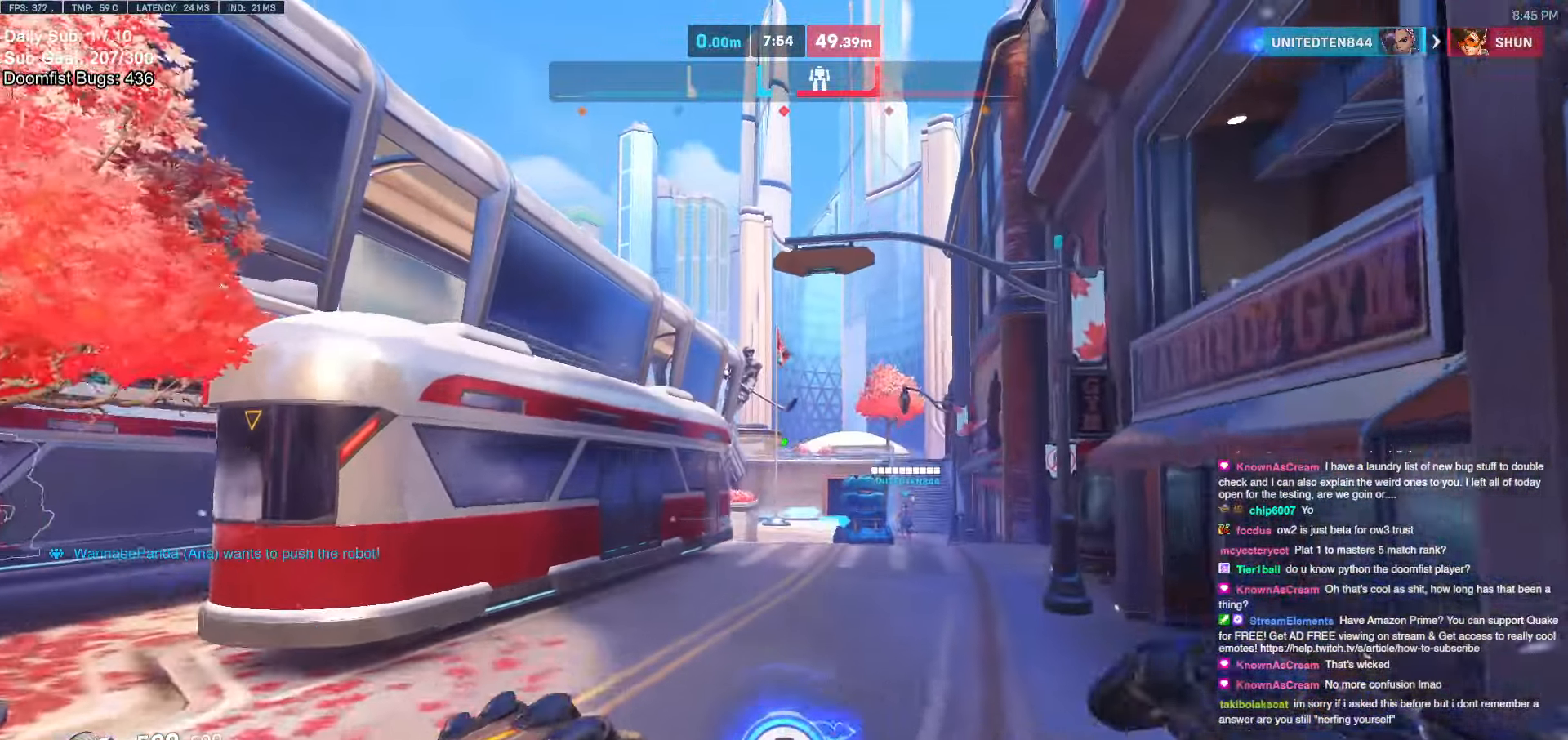
{"keys": ["w"], "mouse": [], "events": [[150, "r", "down"], [233, "r", "up"]]}
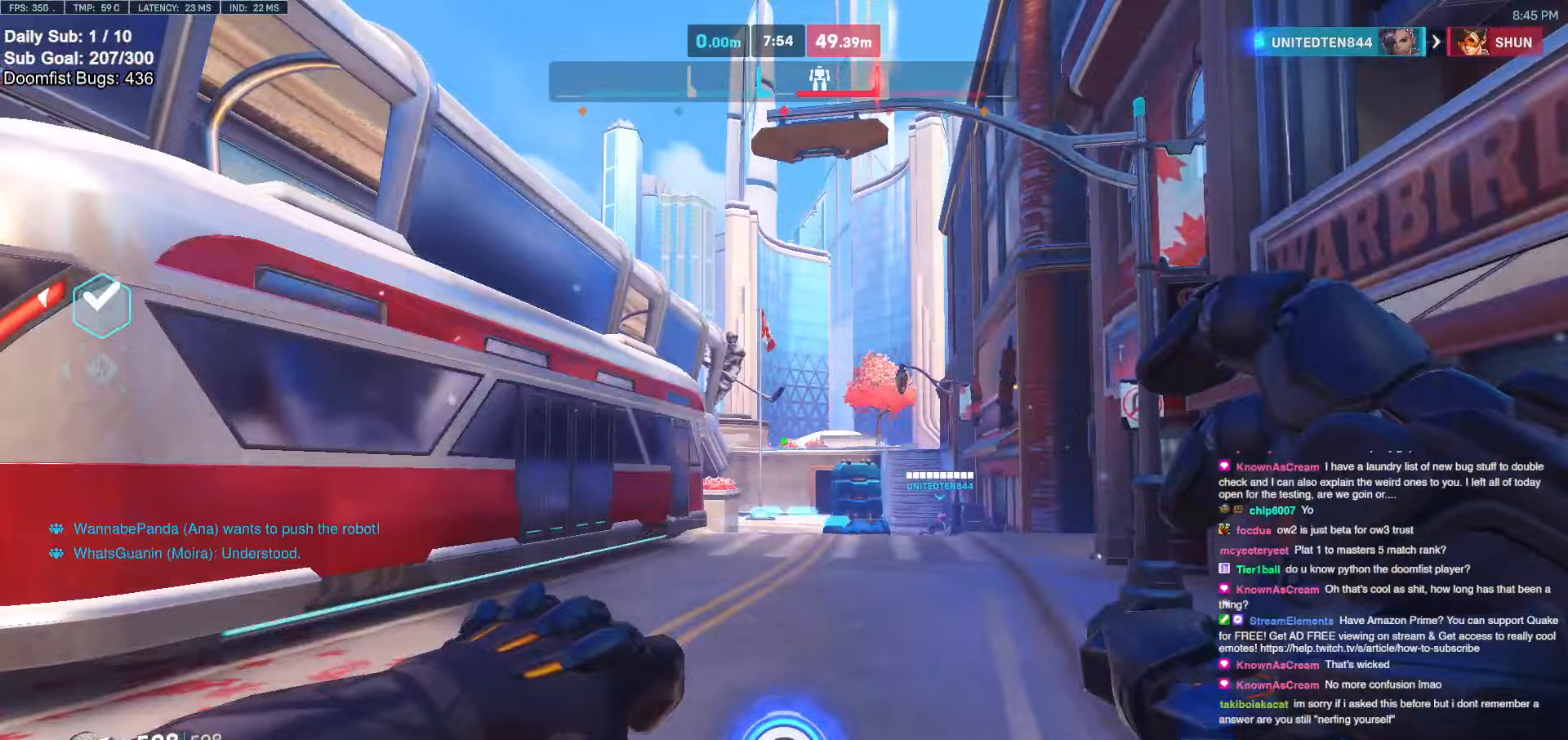
{"keys": ["d", "w"], "mouse": [], "events": [[167, "mouse_left", "down"], [200, "d", "down"], [200, "space", "down"], [300, "mouse_left", "up"], [300, "space", "up"]]}
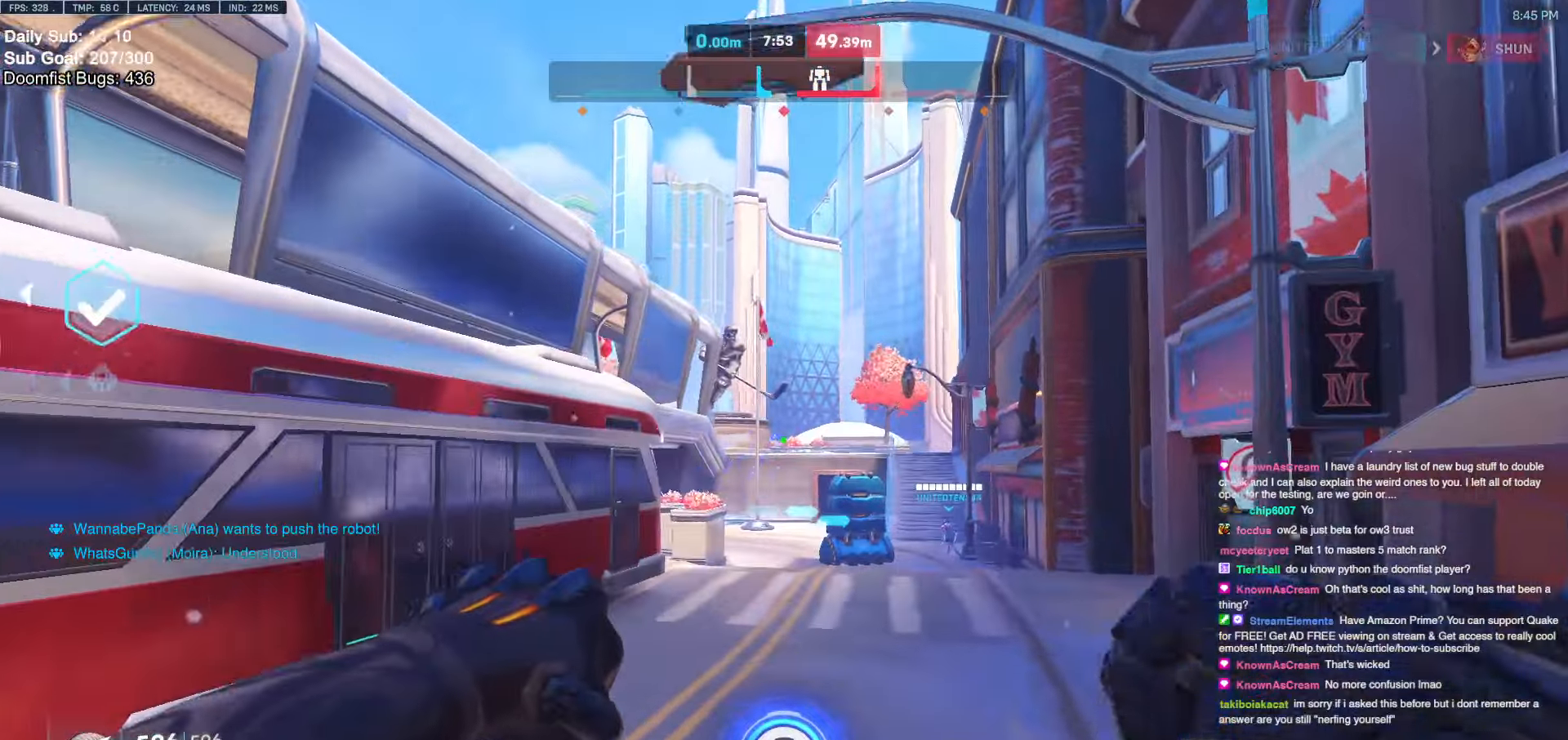
{"keys": ["d", "w"], "mouse": [], "events": [[83, "d", "up"], [450, "d", "down"]]}
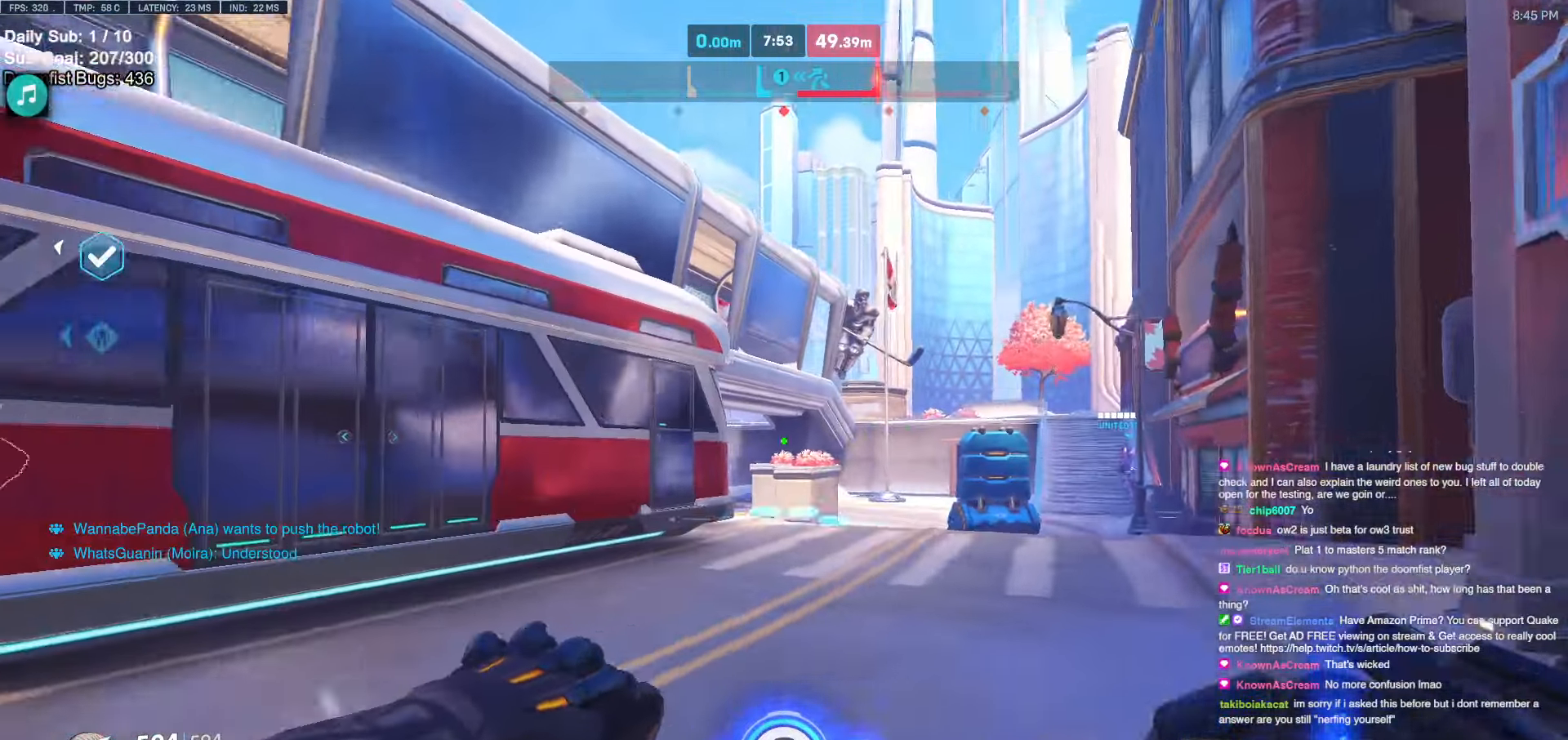
{"keys": ["a", "w"], "mouse": [], "events": [[50, "d", "up"], [100, "a", "down"]]}
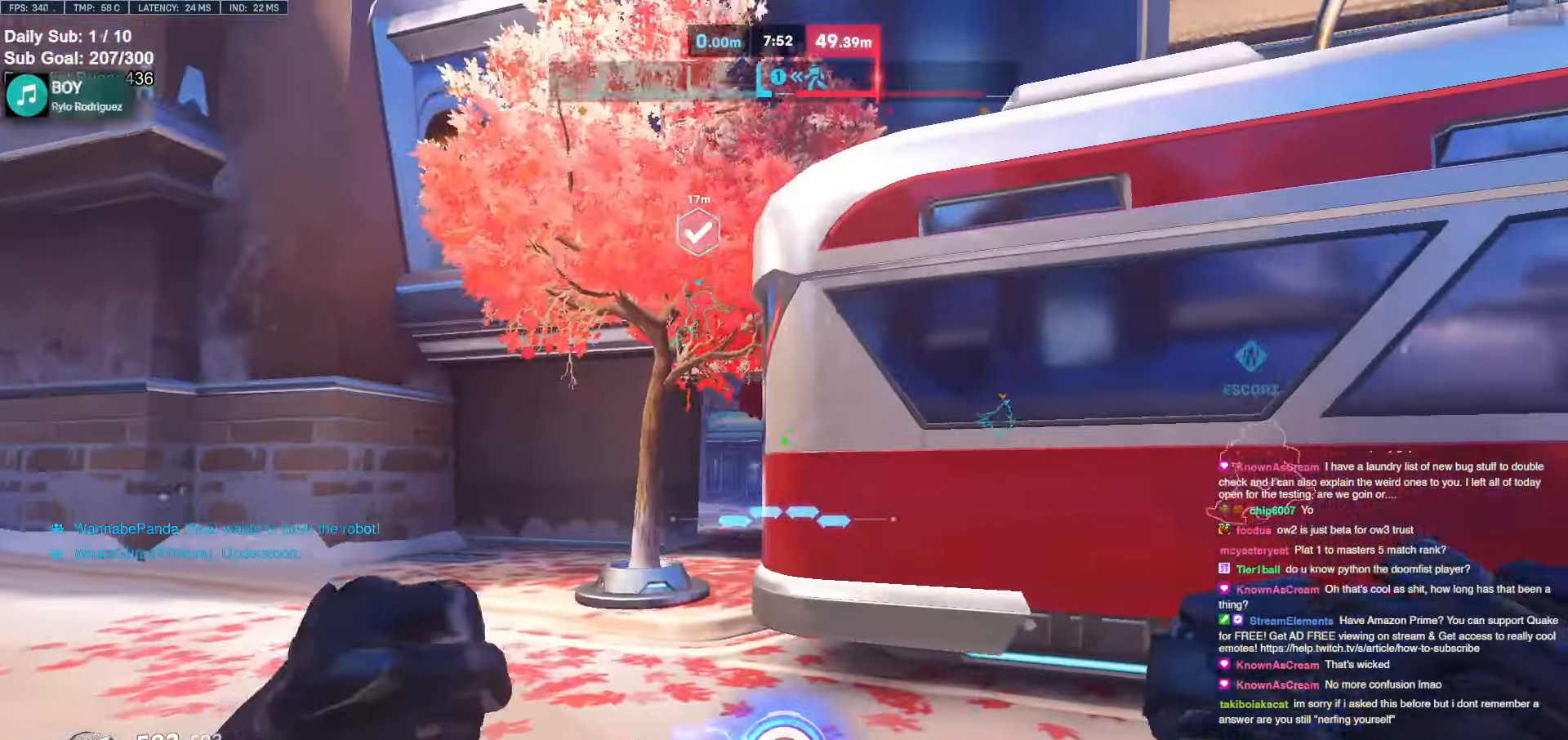
{"keys": ["w"], "mouse": ["right"], "events": [[217, "mouse_right", "down"], [483, "a", "up"]]}
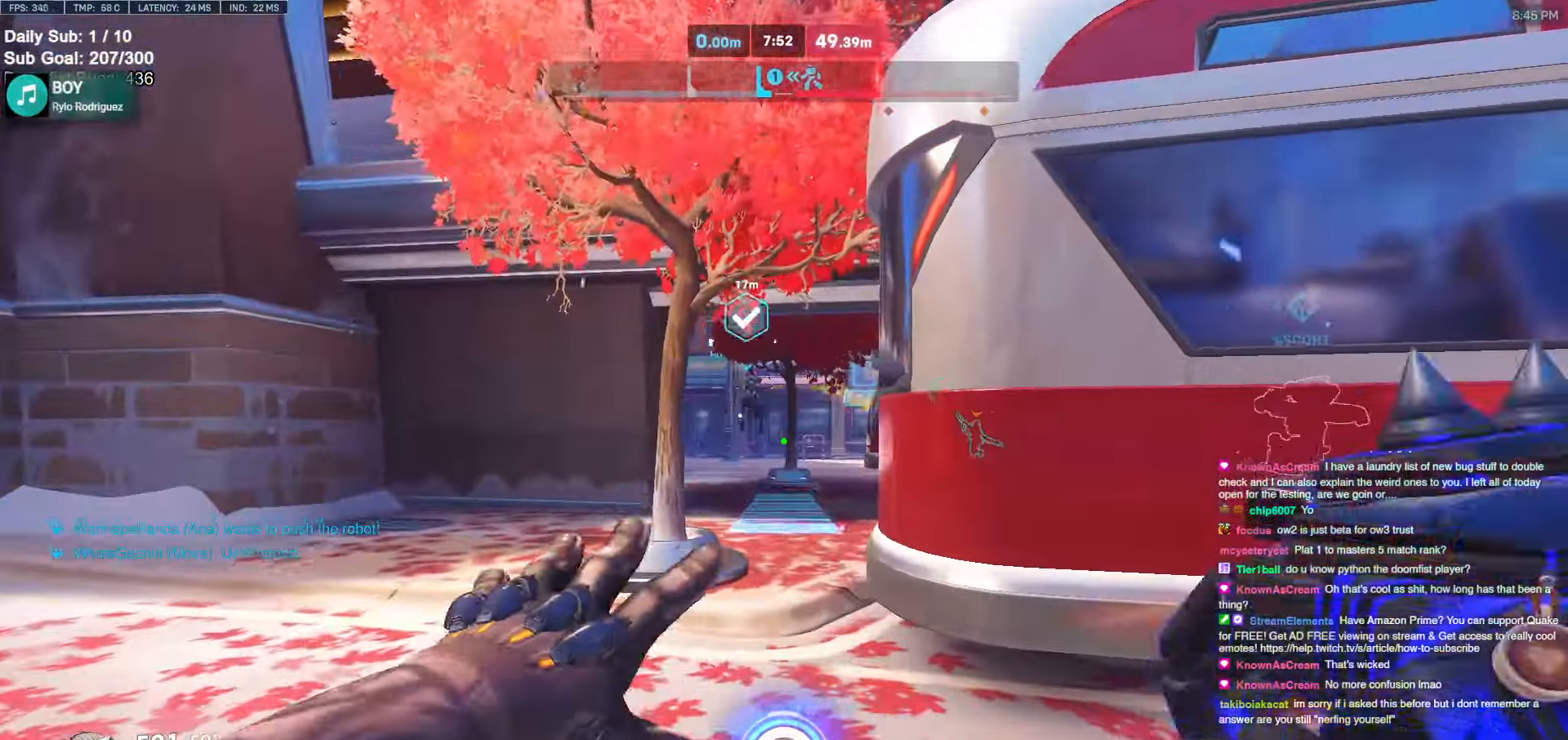
{"keys": ["a", "w"], "mouse": [], "events": [[83, "mouse_right", "up"], [133, "space", "down"], [317, "space", "up"], [417, "a", "down"]]}
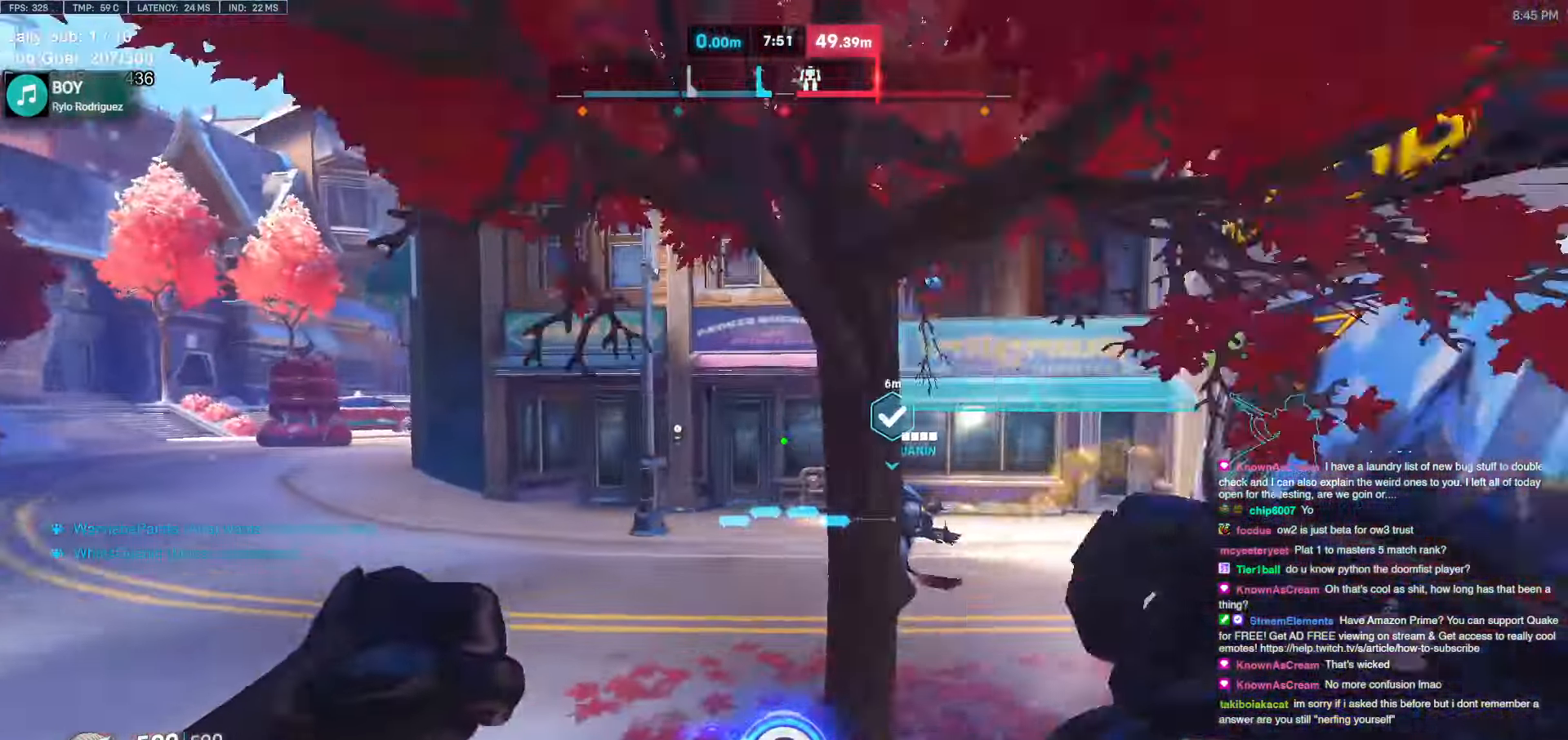
{"keys": ["w"], "mouse": ["left"], "events": [[233, "a", "up"], [417, "mouse_left", "down"]]}
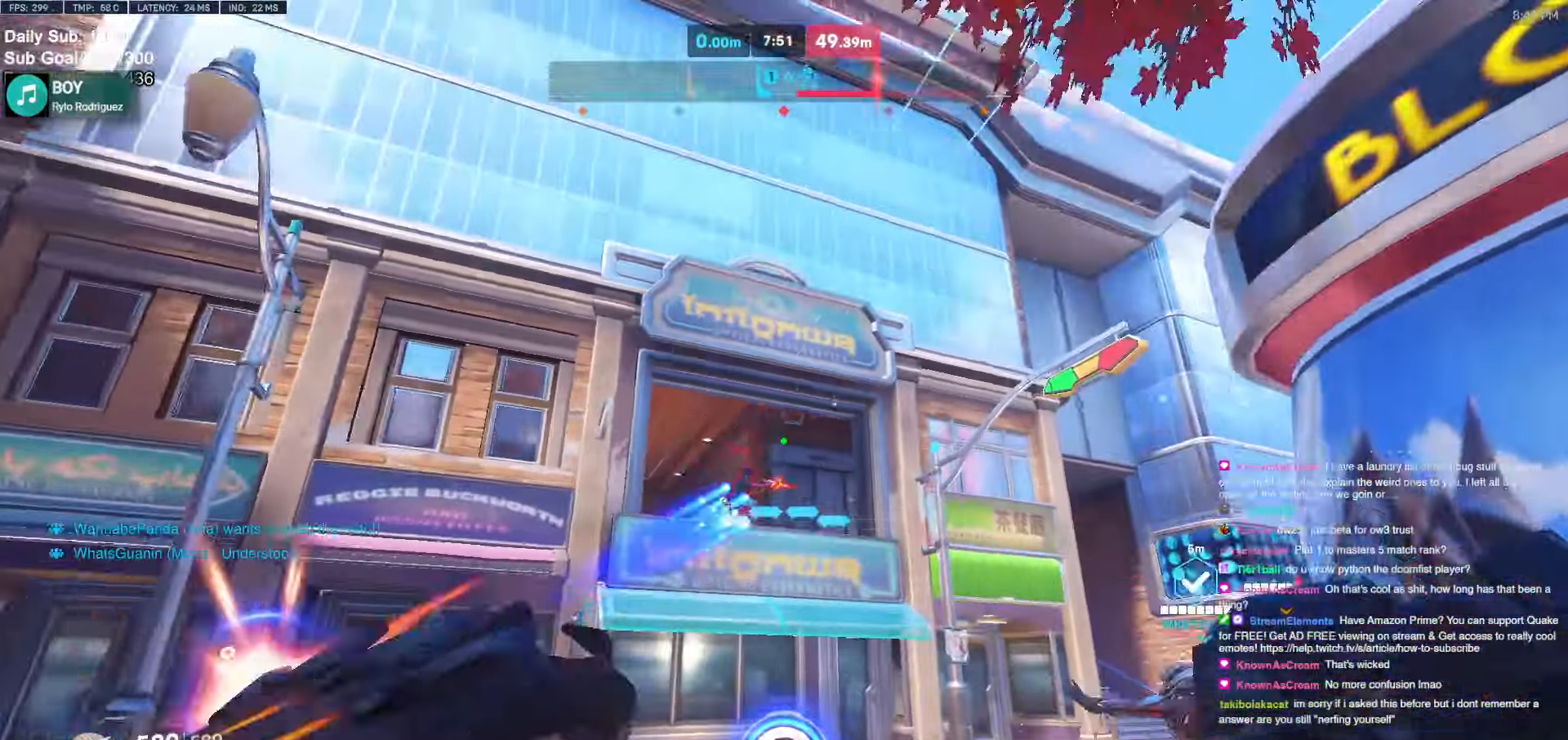
{"keys": ["w"], "mouse": [], "events": [[67, "mouse_left", "up"], [250, "a", "down"], [300, "mouse_left", "down"], [350, "mouse_right", "down"], [400, "a", "up"], [450, "mouse_left", "up"], [450, "mouse_right", "up"]]}
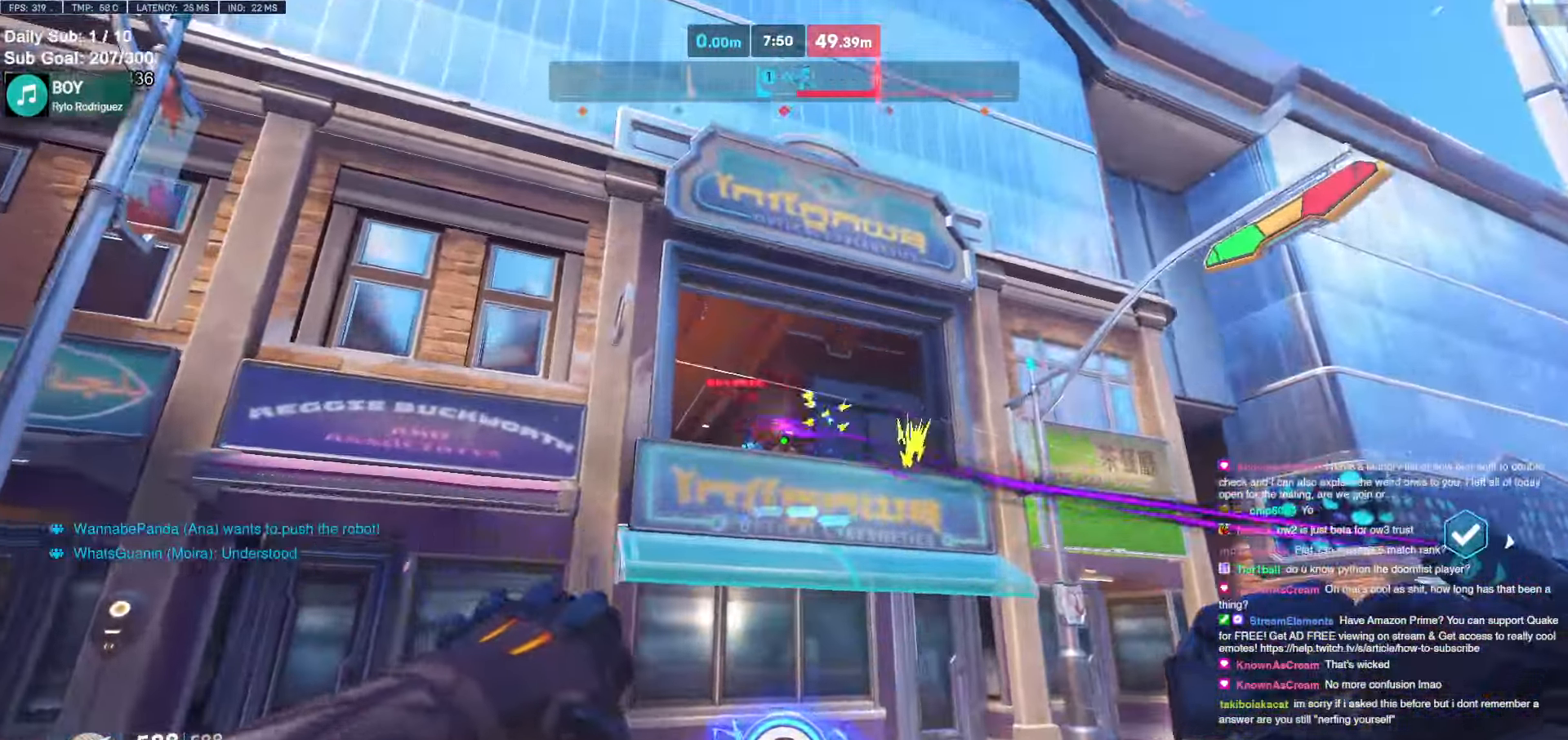
{"keys": ["a", "d"], "mouse": [], "events": [[33, "d", "down"], [133, "mouse_left", "down"], [183, "w", "up"], [267, "mouse_left", "up"], [267, "w", "down"], [317, "a", "down"], [417, "d", "up"], [450, "w", "up"], [500, "d", "down"]]}
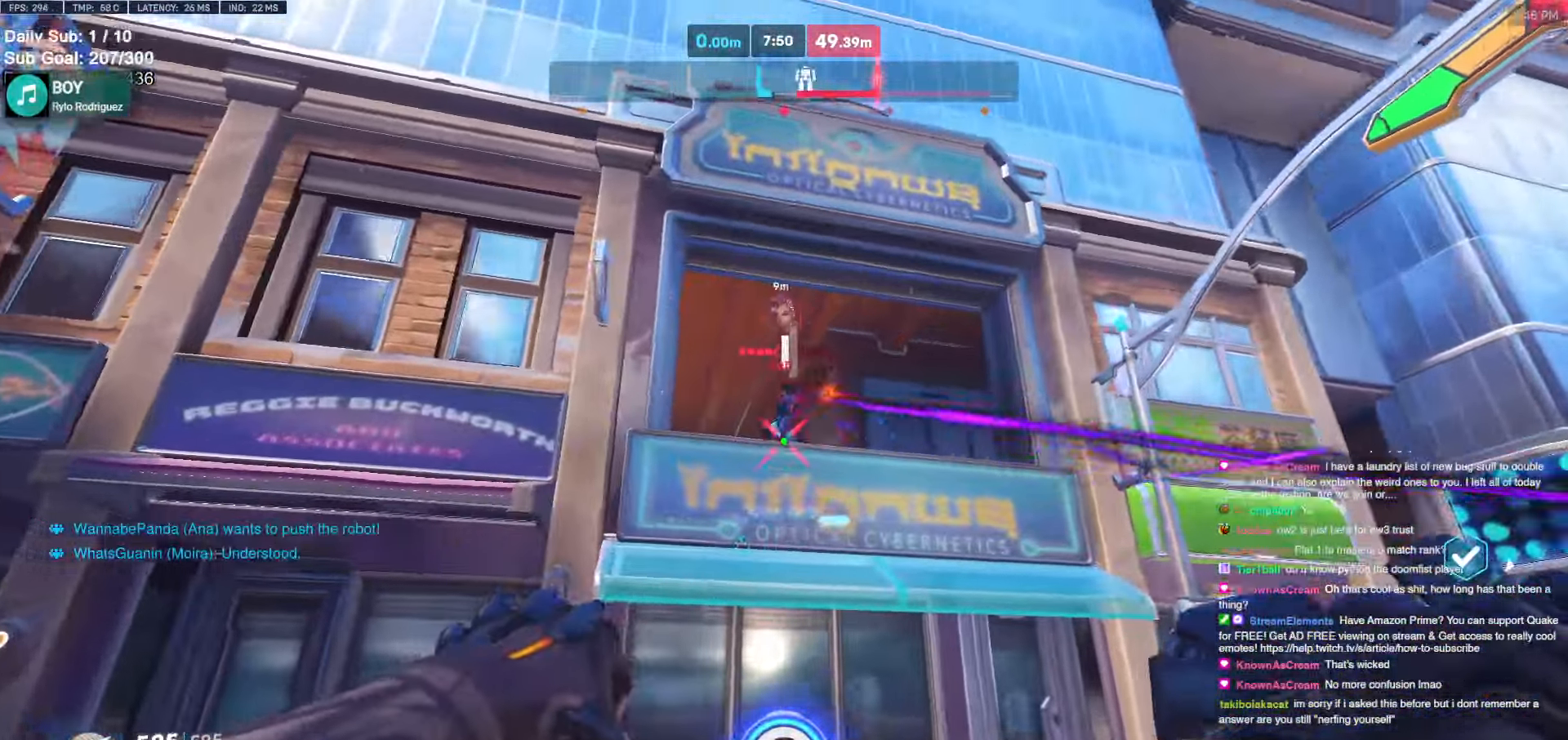
{"keys": ["a"], "mouse": [], "events": [[50, "a", "up"], [150, "a", "down"], [183, "d", "up"], [233, "mouse_left", "down"], [333, "s", "down"], [383, "d", "down"], [383, "mouse_left", "up"], [383, "s", "up"], [467, "d", "up"]]}